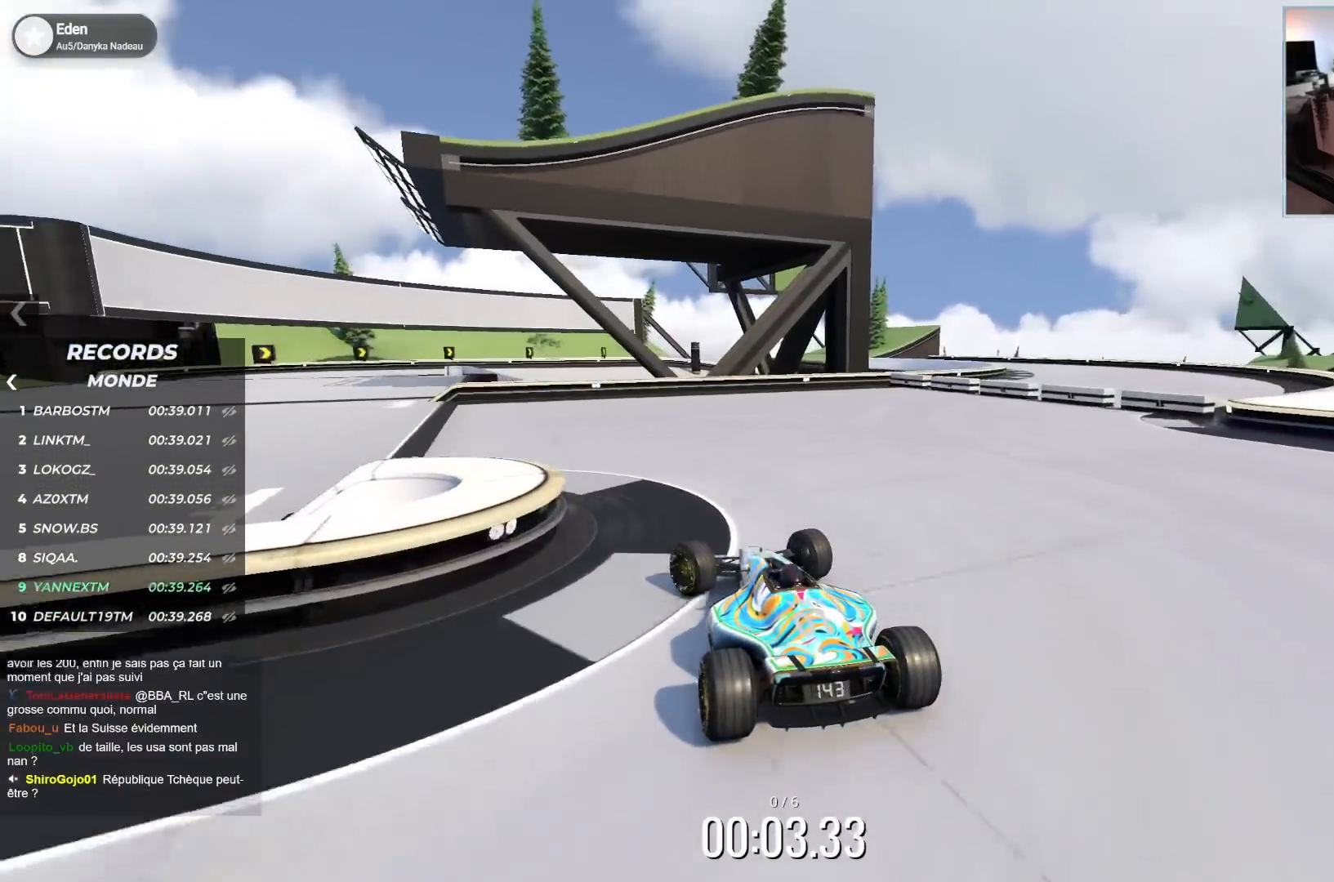
Gameplay with keyboard; each line is a JSON object with the keys held at the frame after it. "events" lists presses ("down") and releases ("up") of "down", "left", "right" and "up" between this image and that frame as [ms after this image, input, new state], when the widget could be followed in between. No other keys are recorded. Mouse input is not recorded.
{"keys": ["up"], "events": [[483, "left", "up"]]}
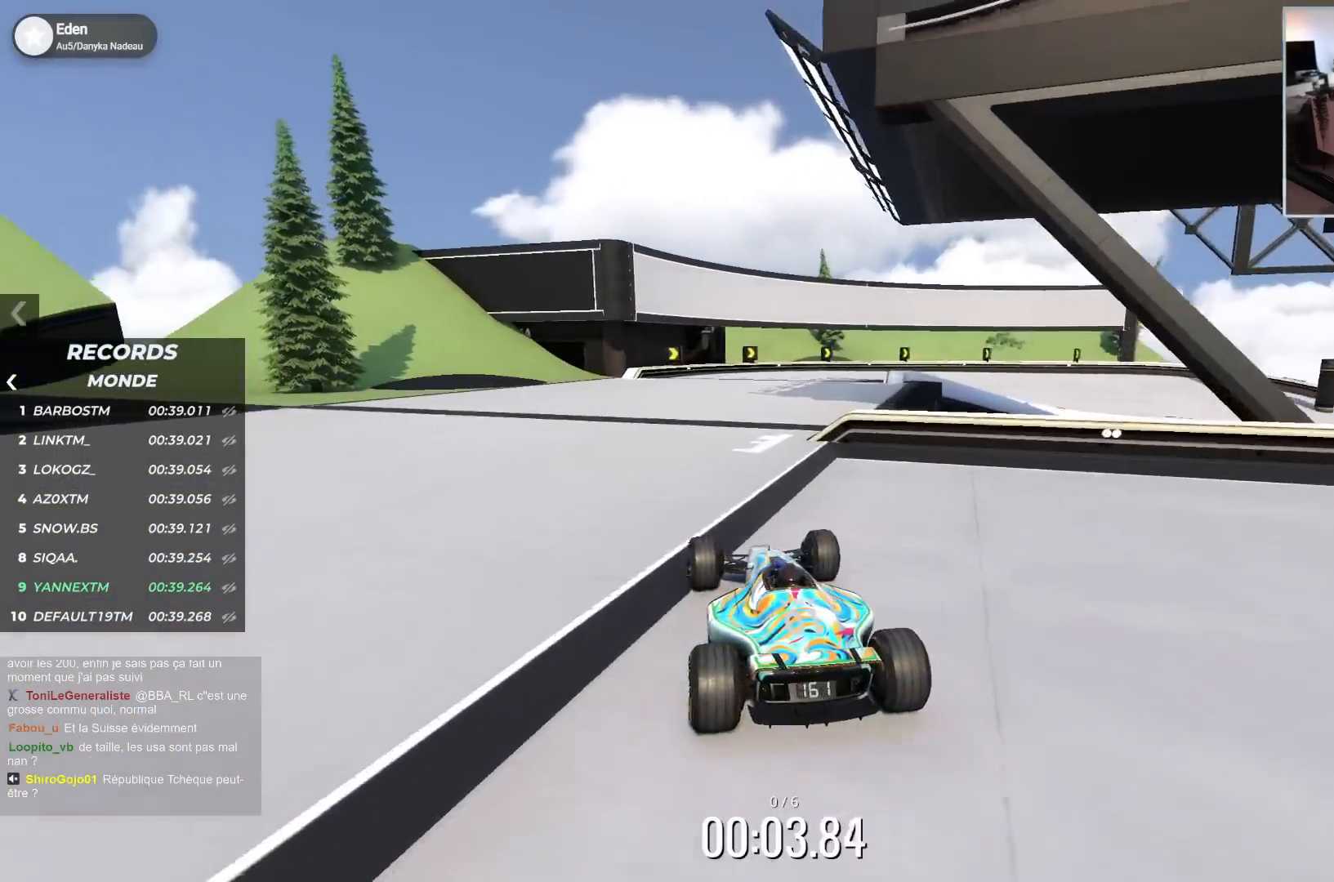
{"keys": ["right", "up"], "events": [[67, "right", "down"]]}
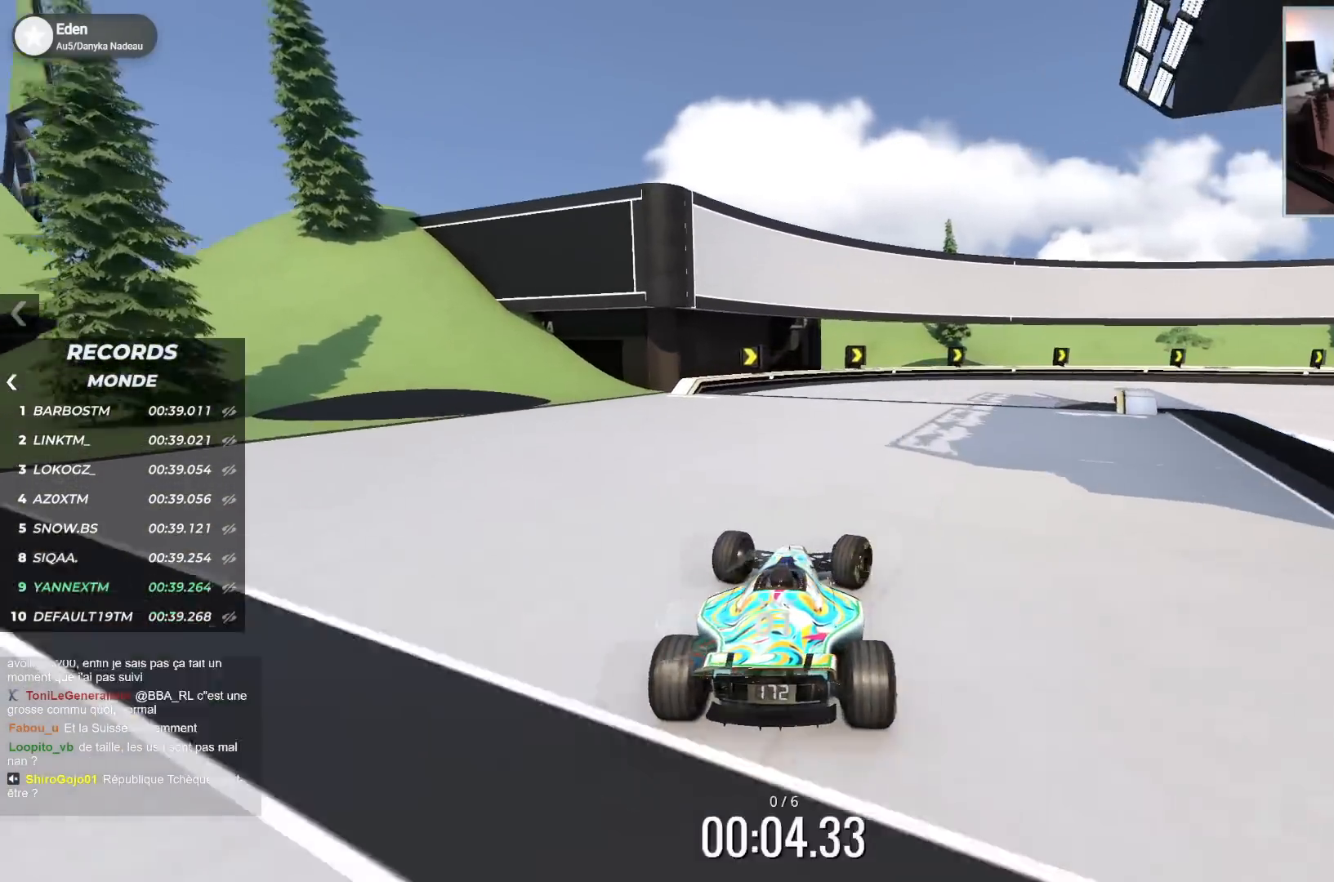
{"keys": ["right", "up"], "events": []}
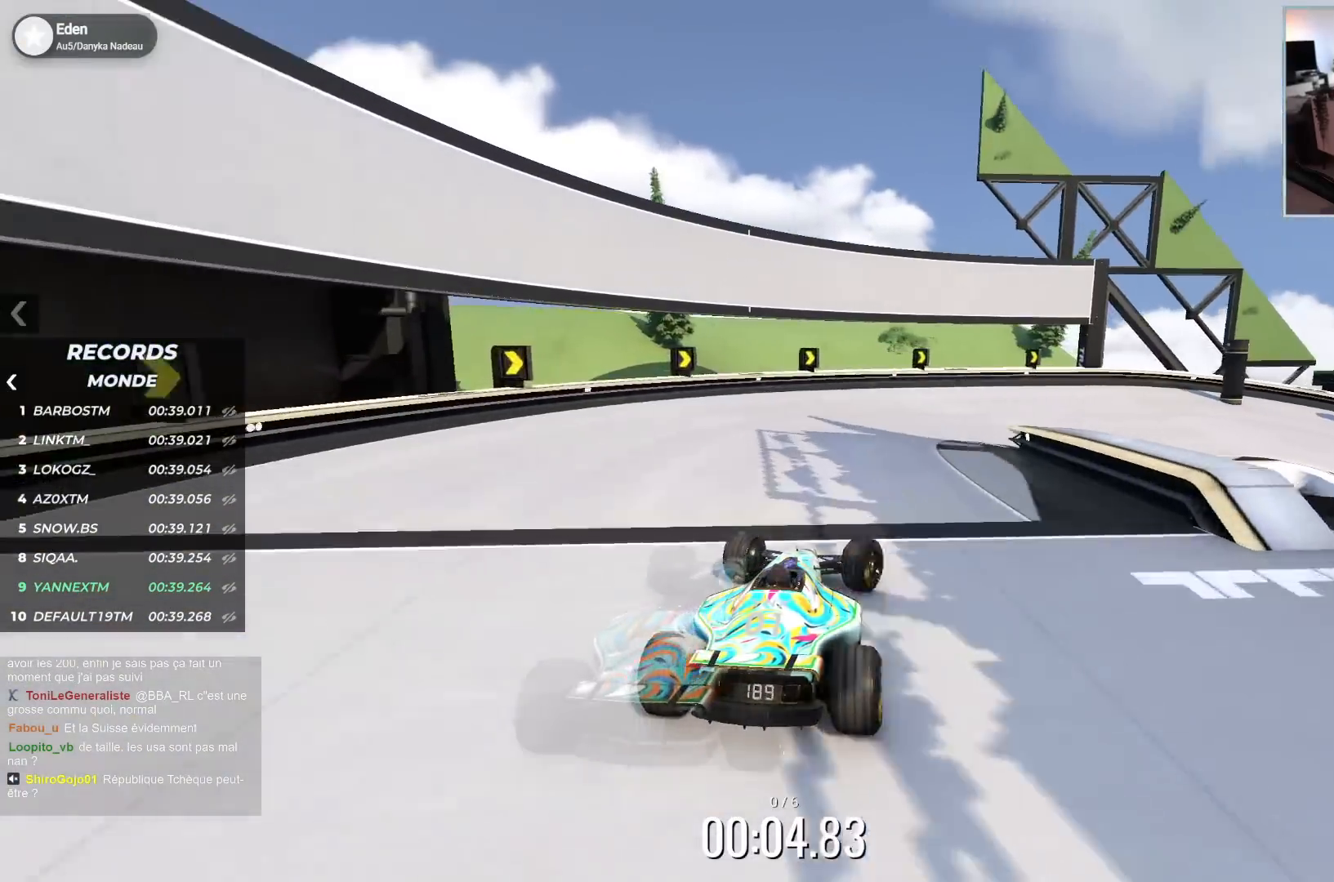
{"keys": ["right", "up"], "events": []}
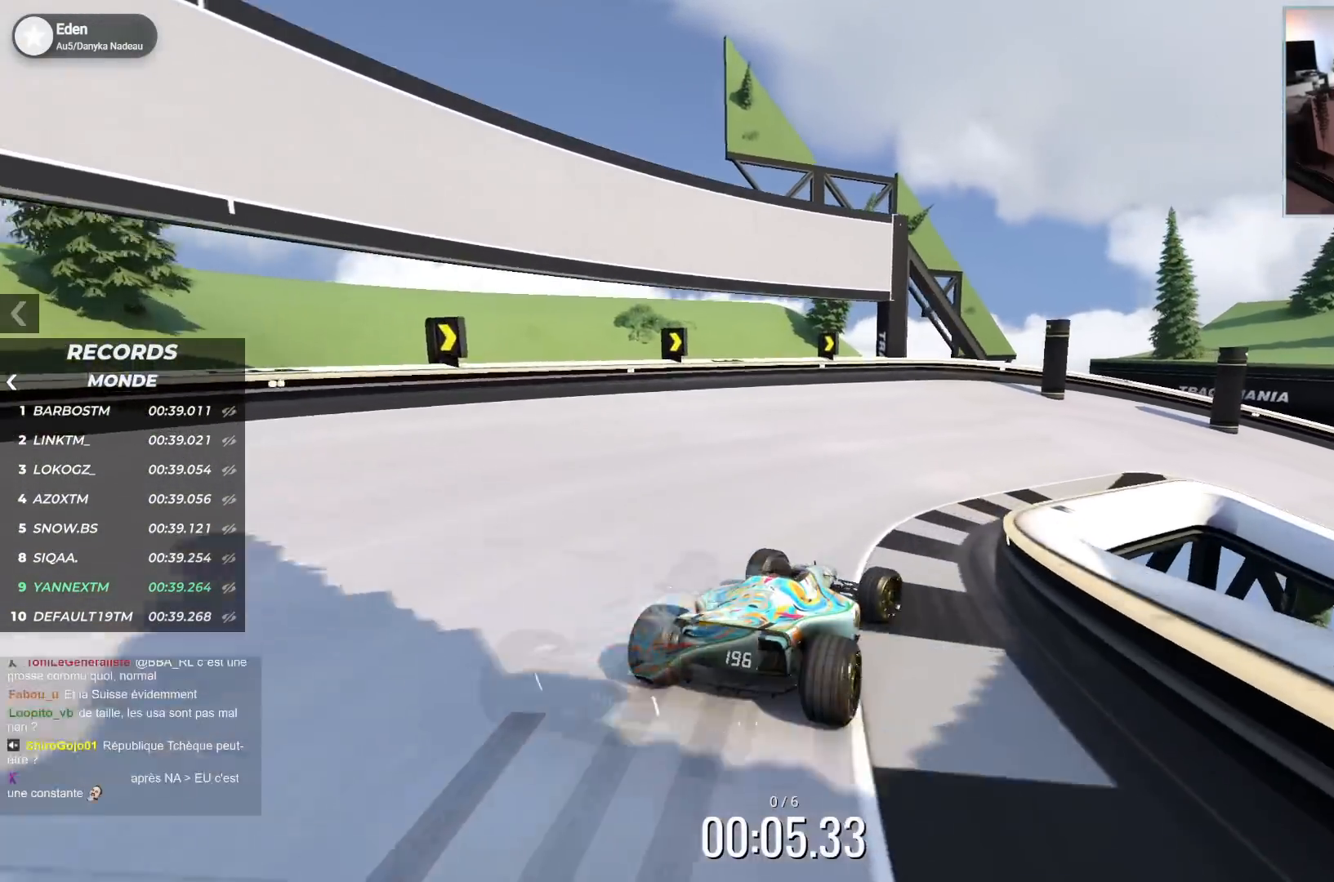
{"keys": ["right", "up"], "events": [[50, "down", "down"], [200, "down", "up"], [300, "down", "down"], [383, "down", "up"]]}
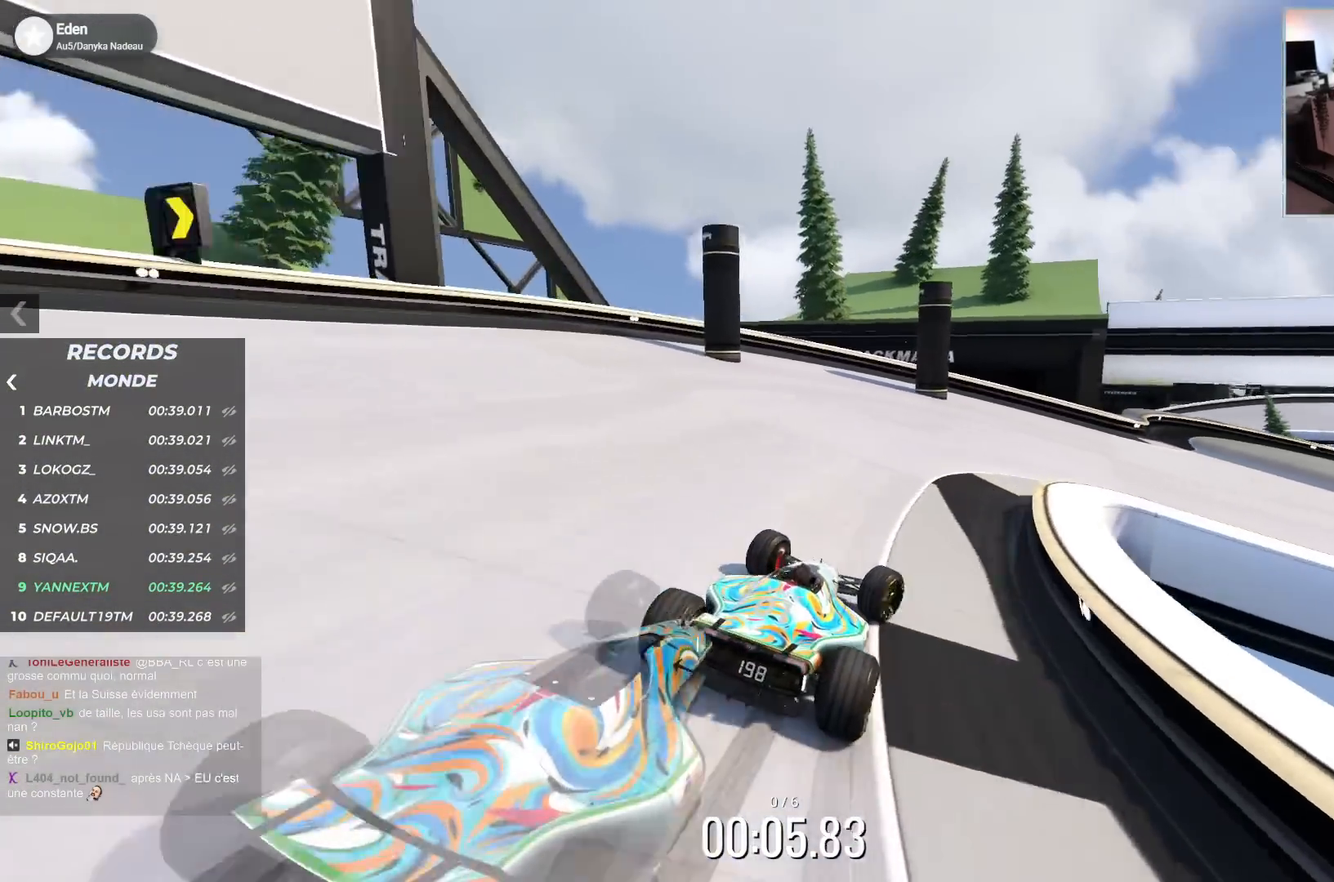
{"keys": ["right", "up"], "events": []}
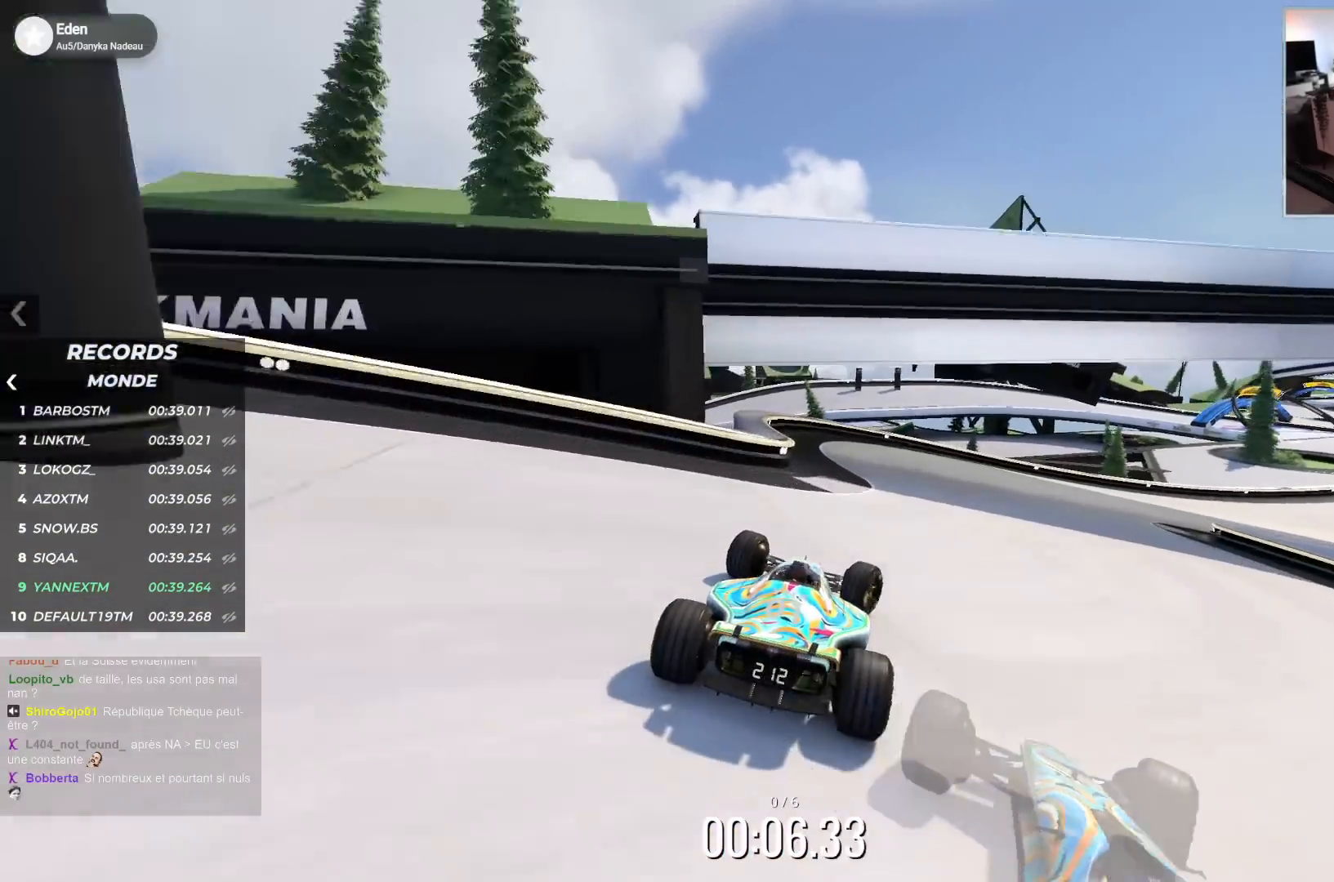
{"keys": ["right", "up"], "events": []}
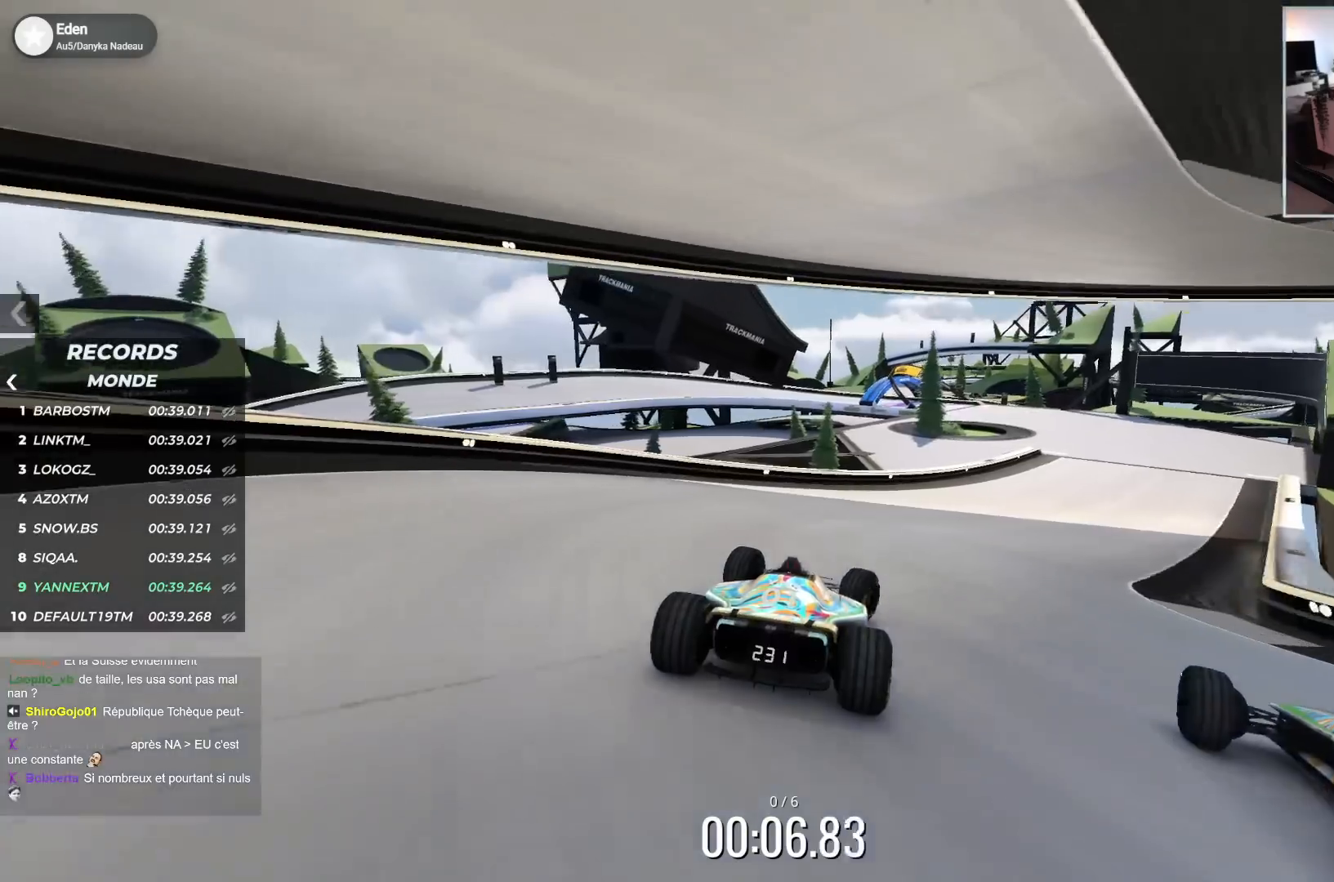
{"keys": [], "events": [[50, "right", "up"], [50, "up", "up"]]}
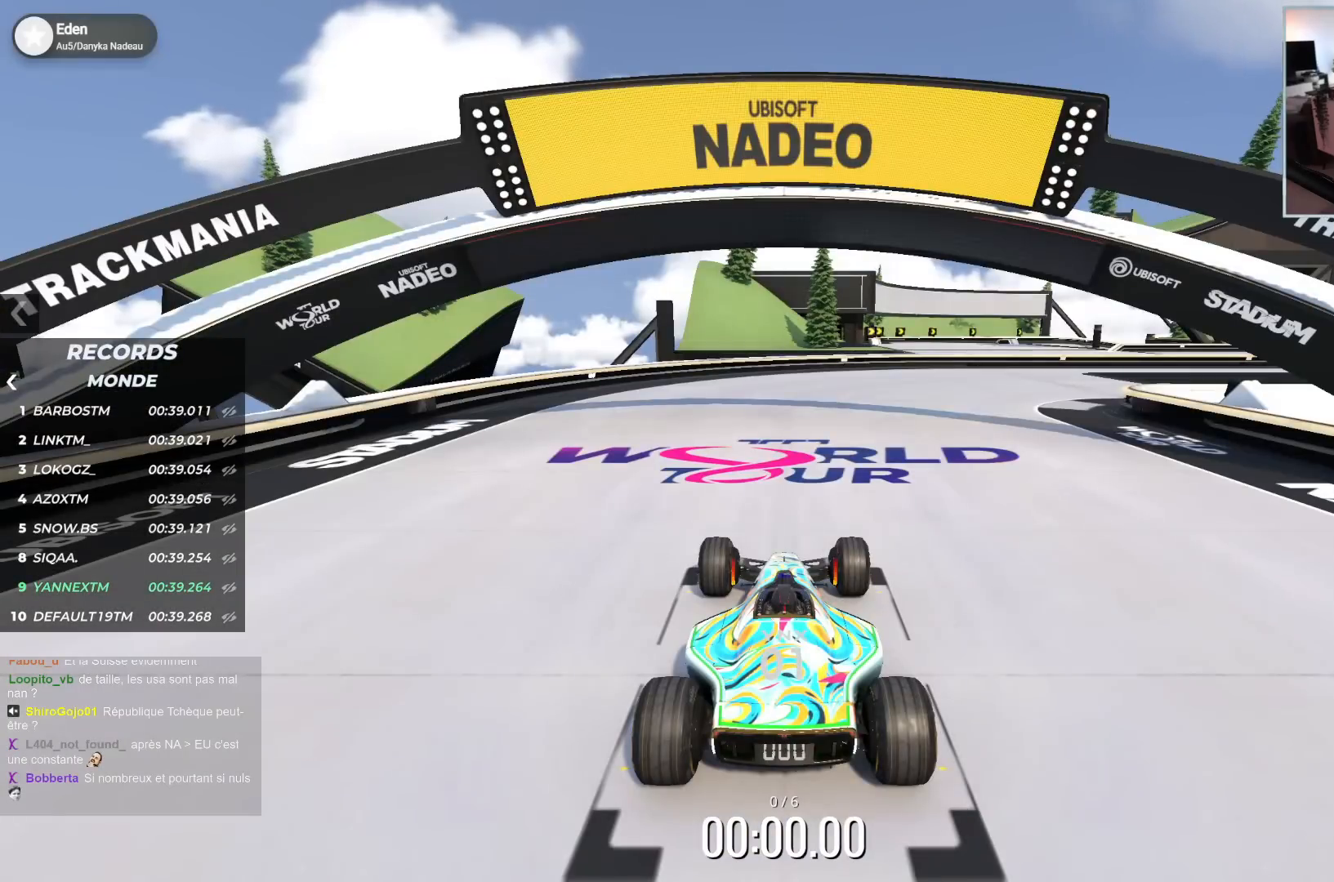
{"keys": [], "events": []}
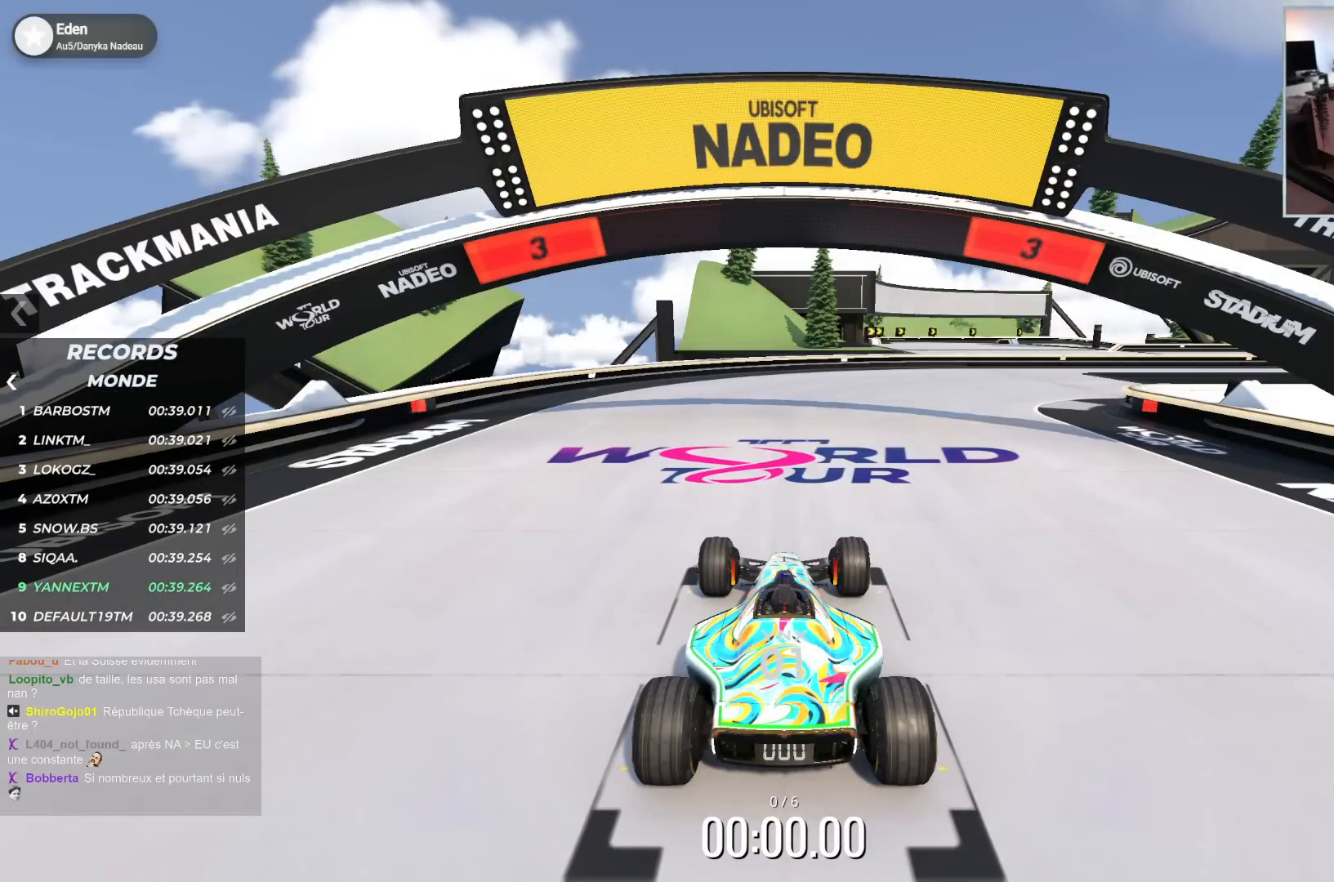
{"keys": [], "events": []}
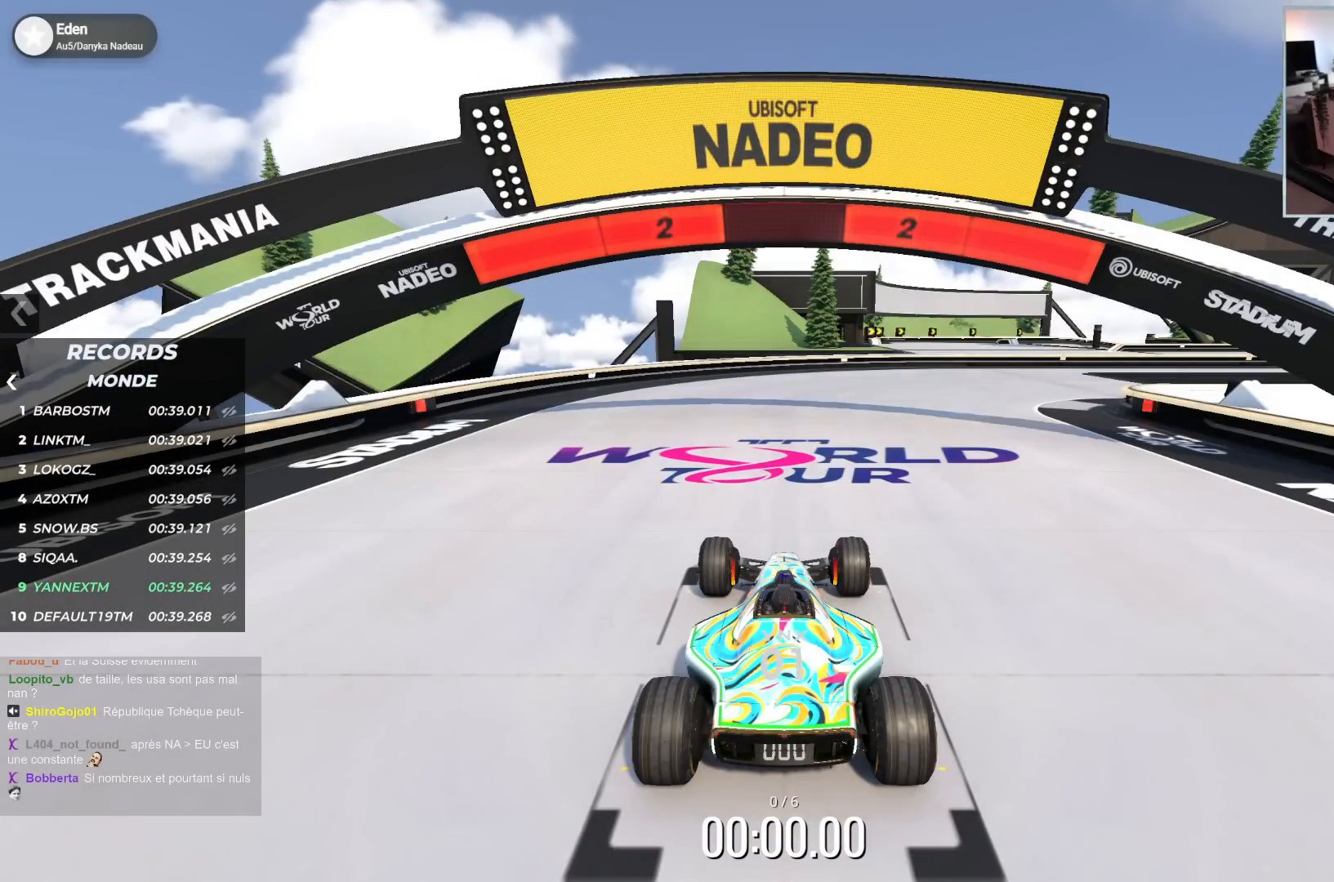
{"keys": [], "events": []}
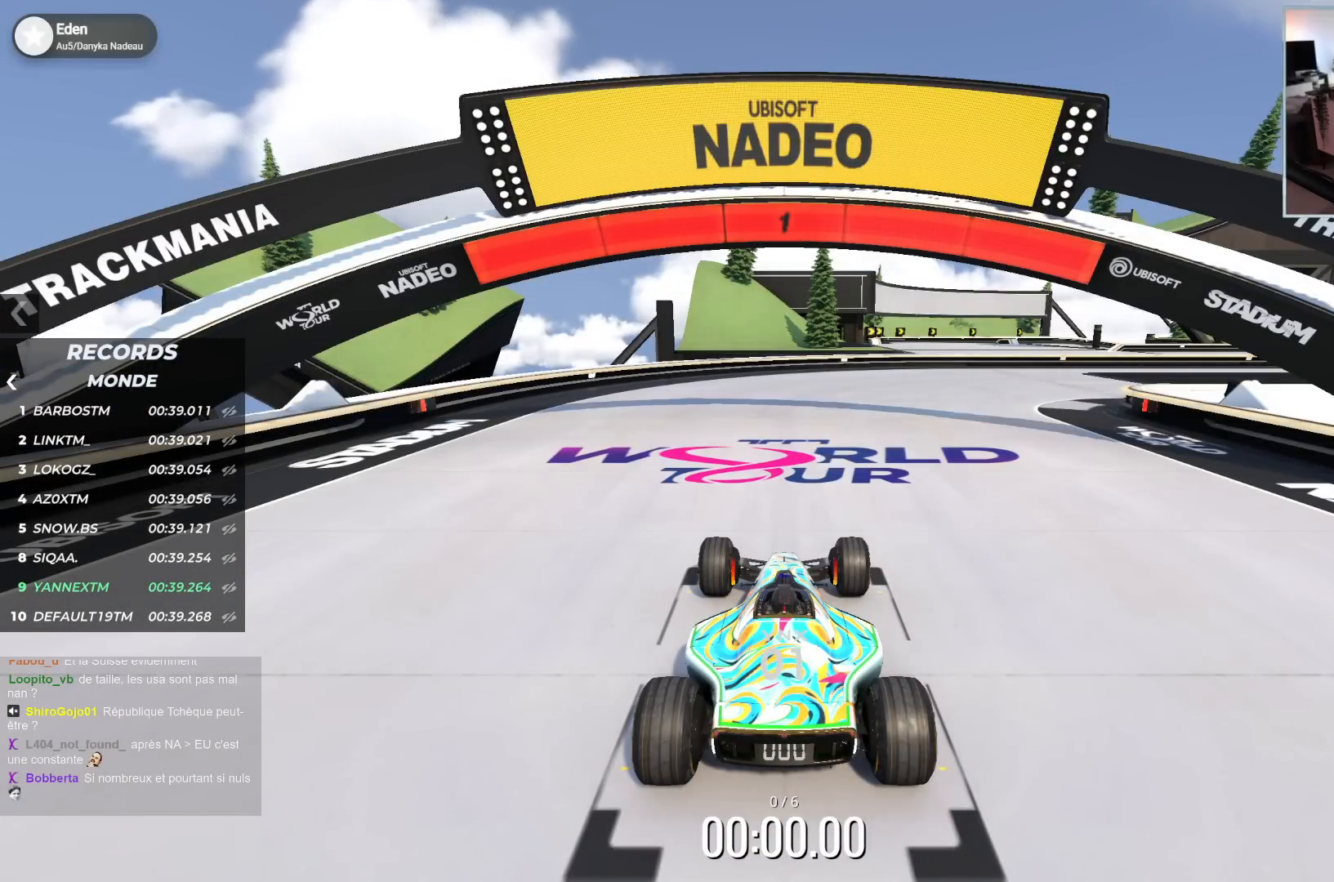
{"keys": ["right", "up"], "events": [[67, "right", "down"], [67, "up", "down"]]}
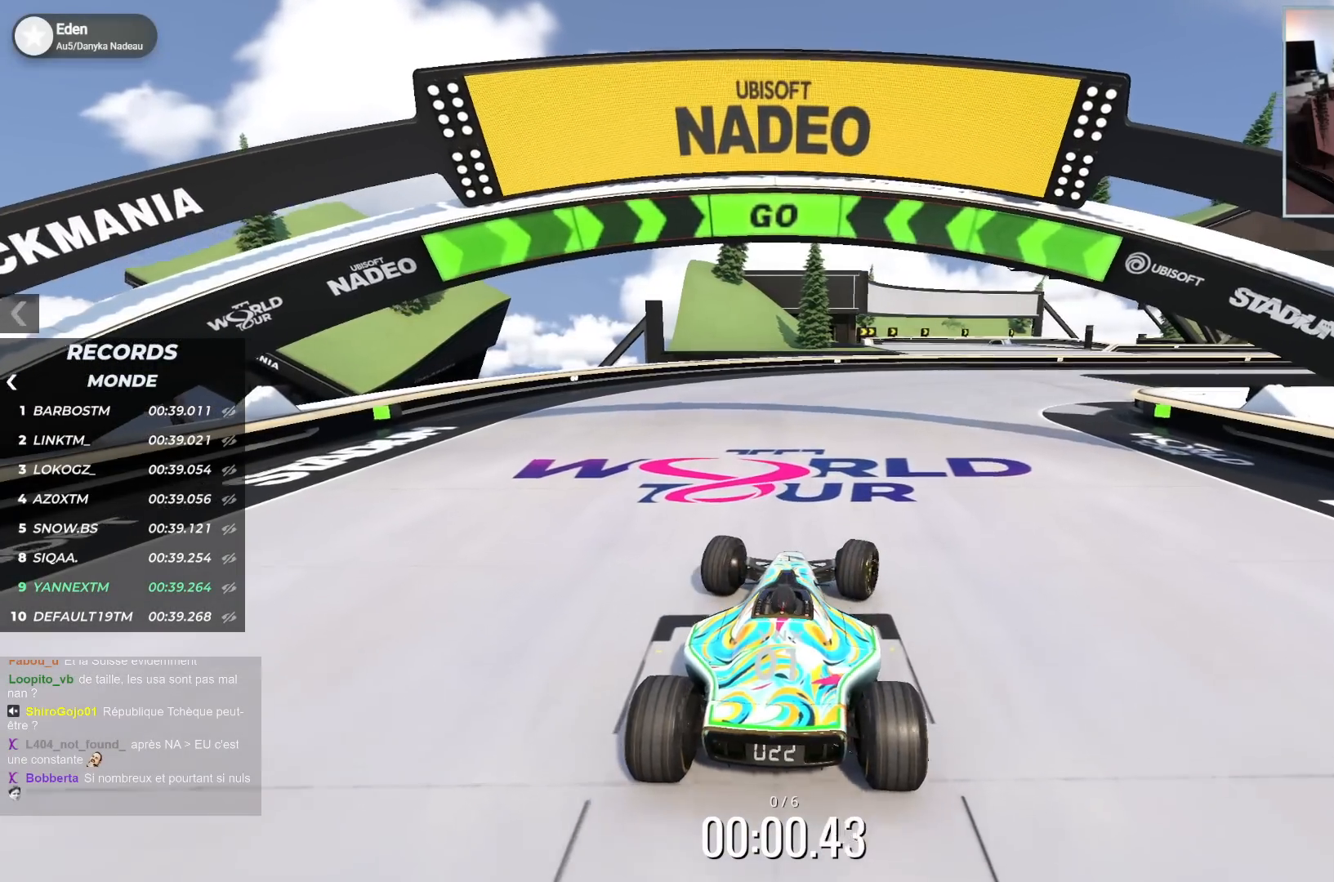
{"keys": ["right", "up"], "events": []}
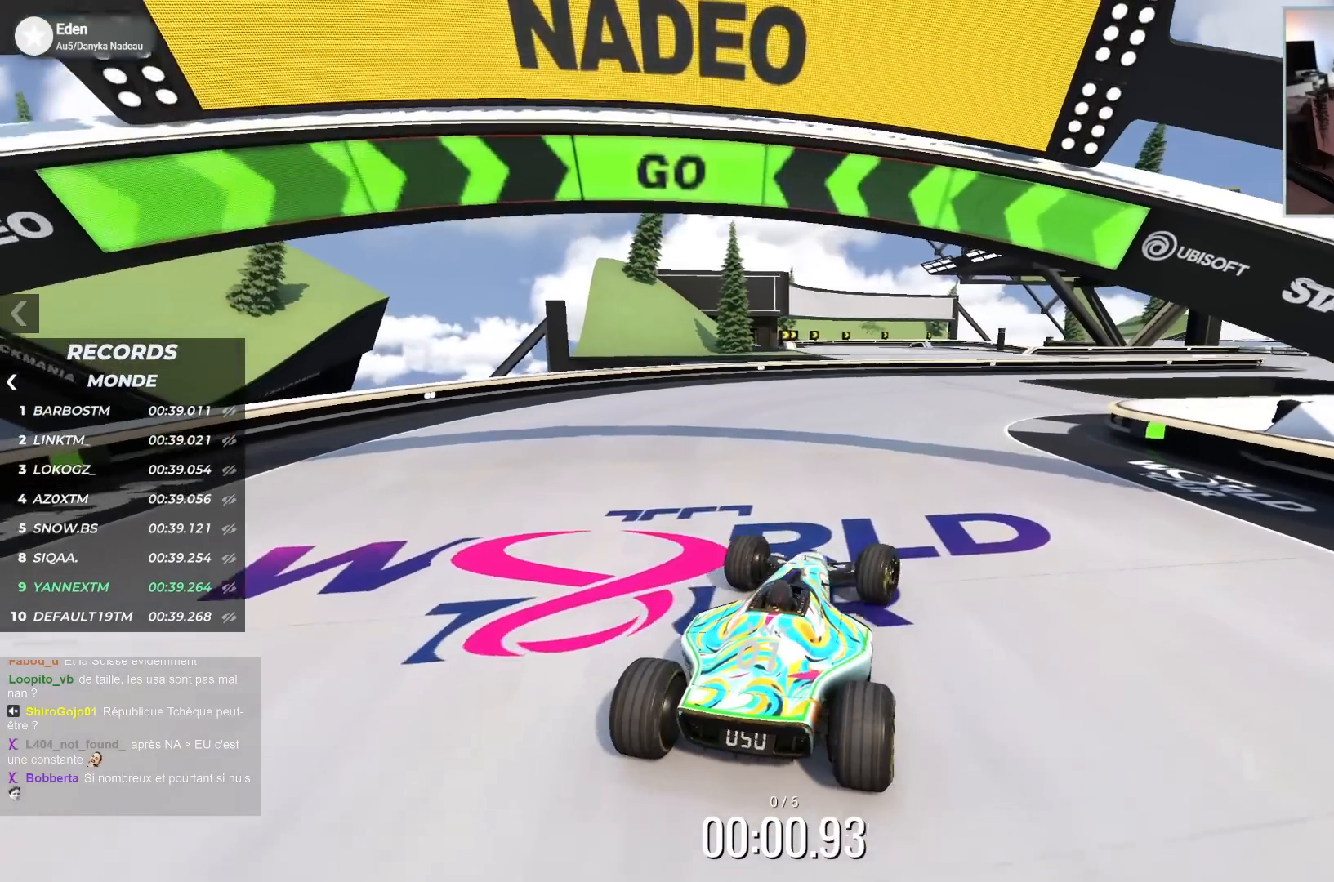
{"keys": ["right", "up"], "events": []}
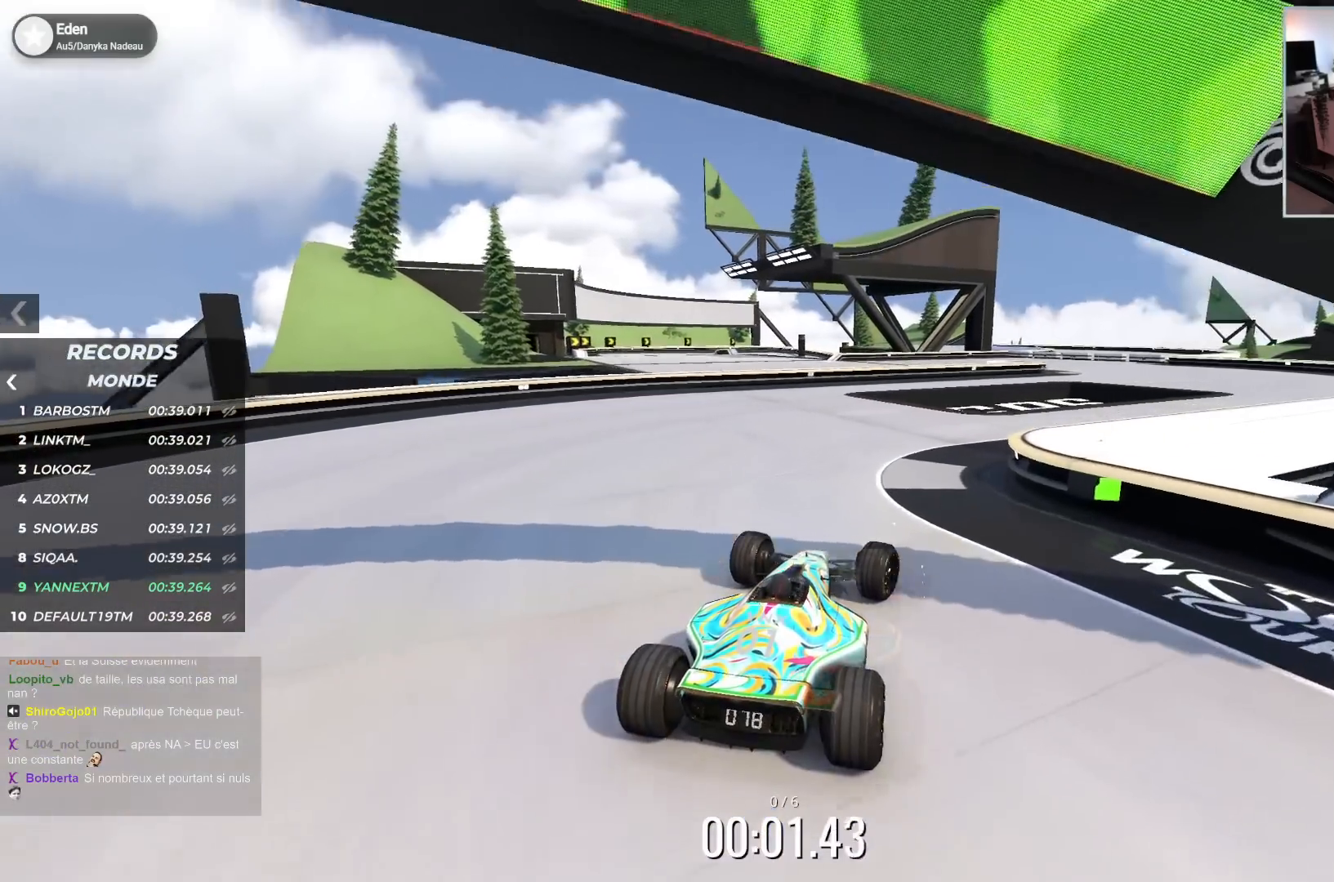
{"keys": ["up"], "events": [[450, "right", "up"]]}
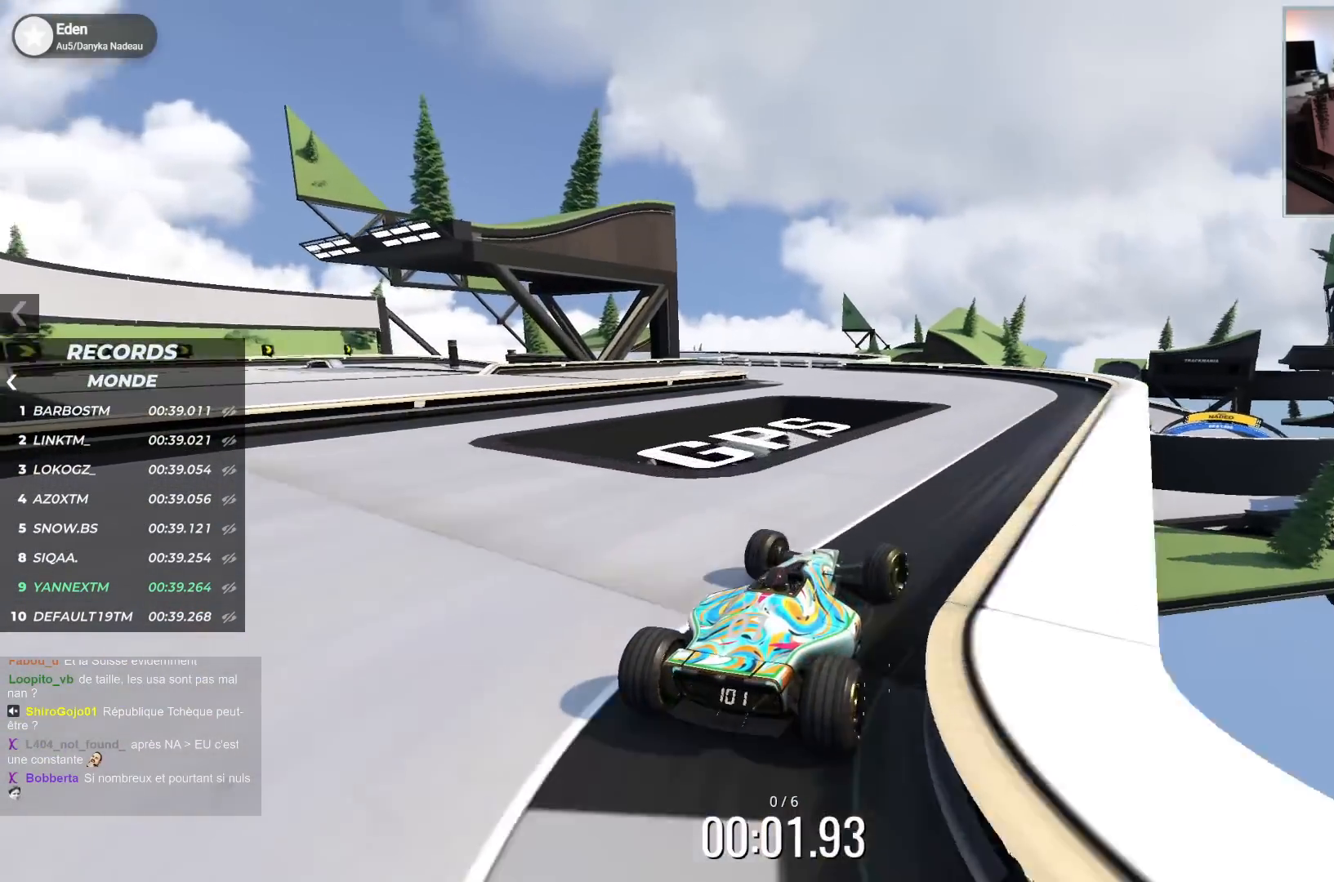
{"keys": ["left", "up"], "events": [[33, "left", "down"], [167, "left", "up"], [350, "left", "down"]]}
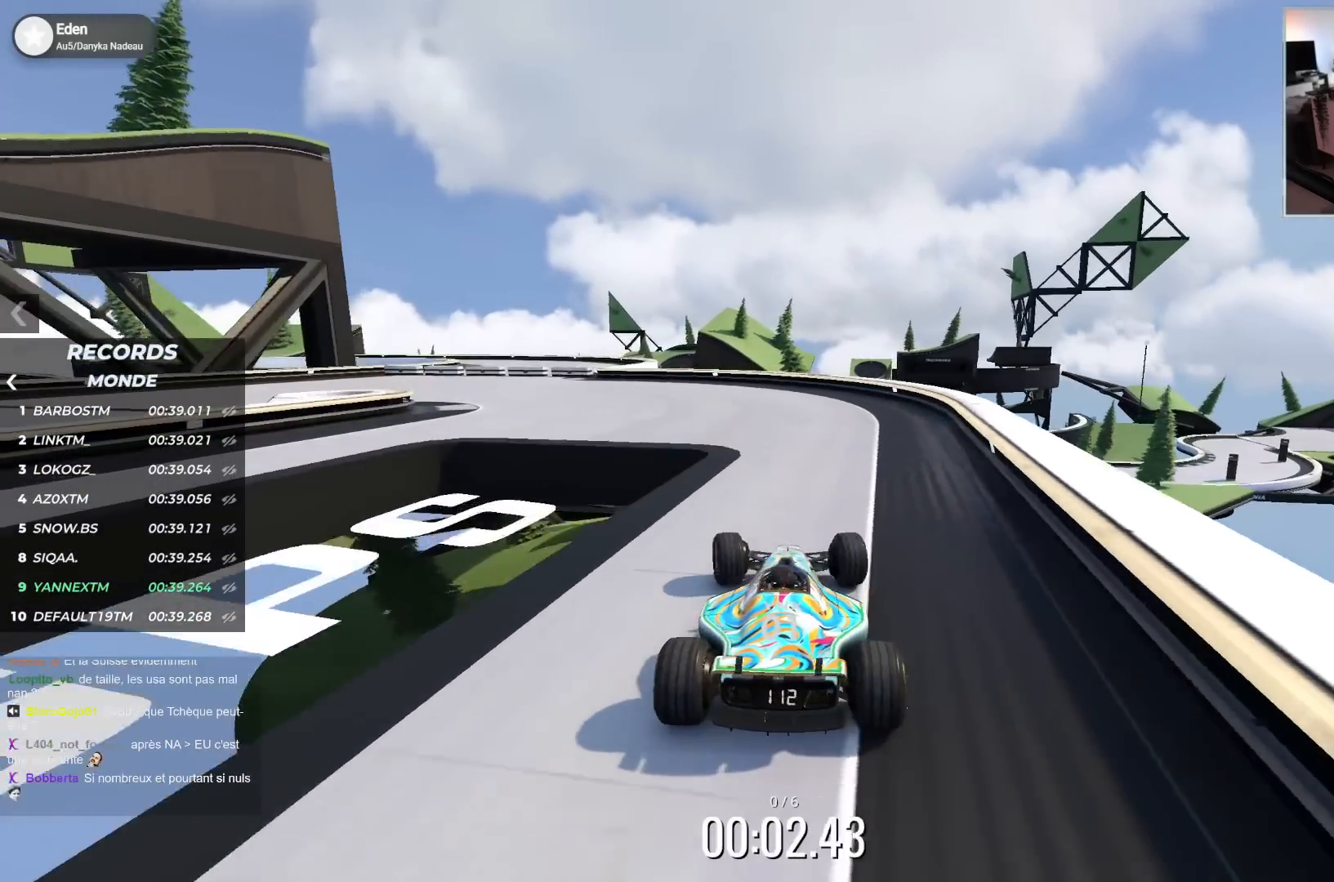
{"keys": ["left", "up"], "events": []}
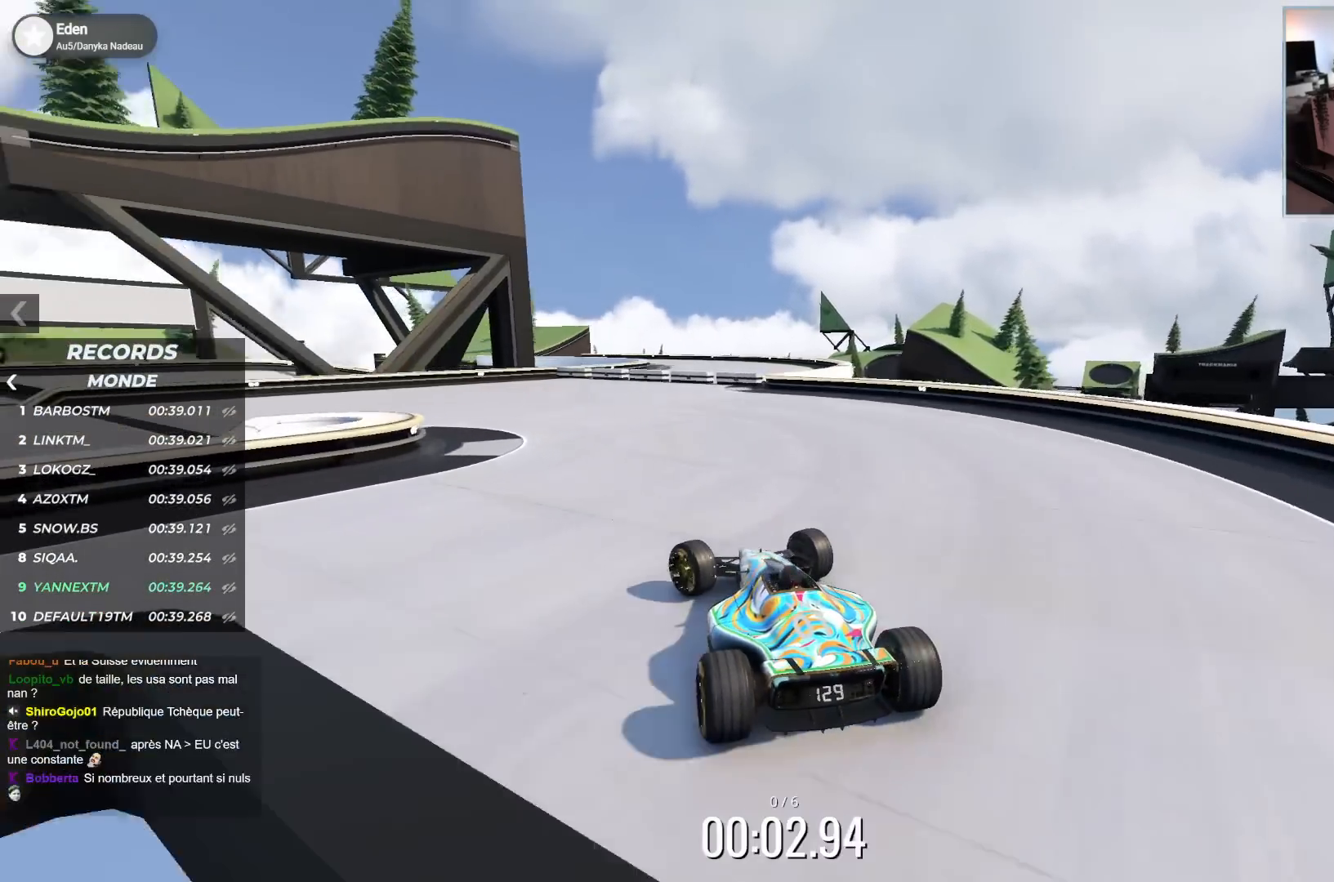
{"keys": ["left", "up"], "events": []}
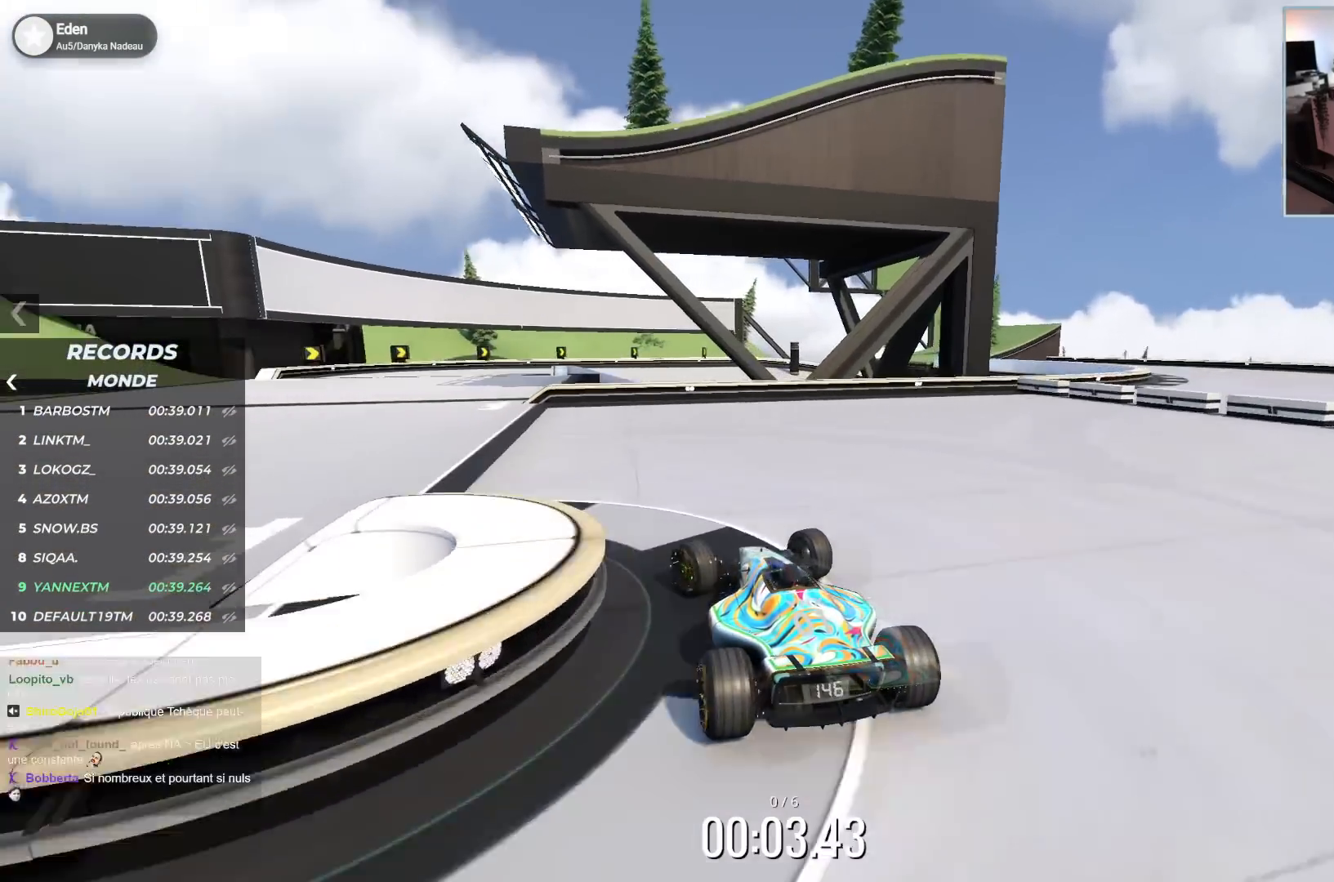
{"keys": ["right", "up"], "events": [[250, "left", "up"], [500, "right", "down"]]}
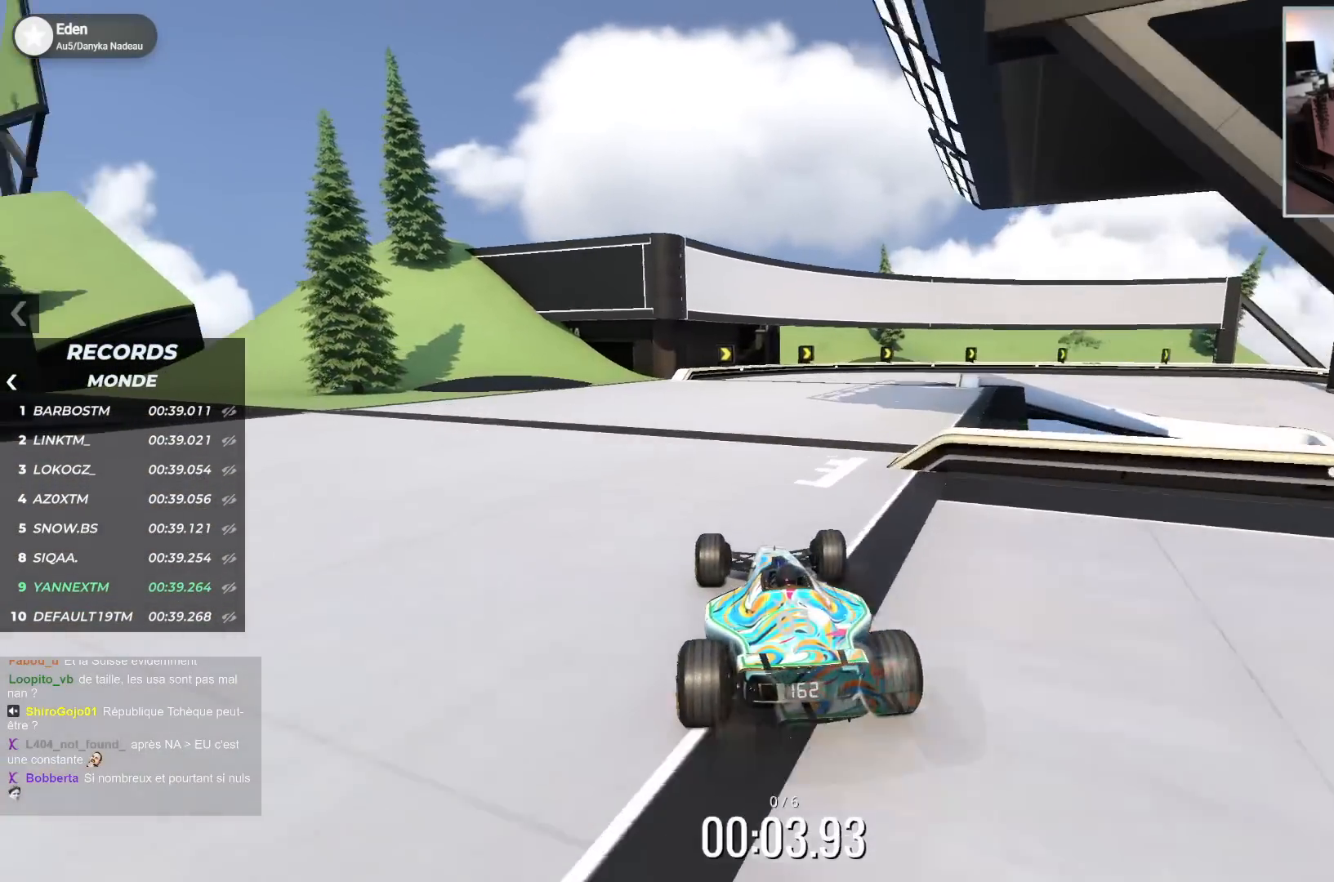
{"keys": ["right", "up"], "events": []}
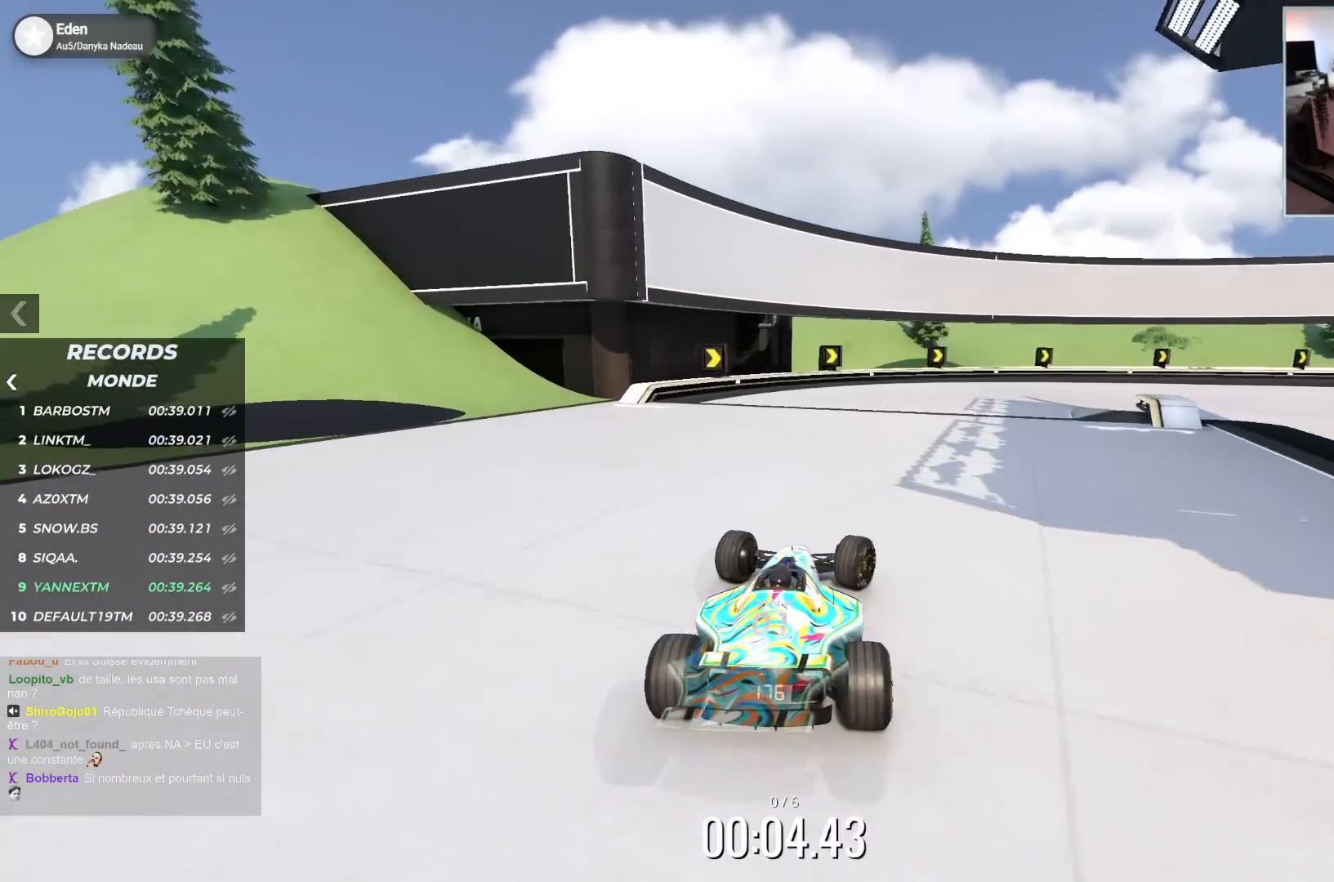
{"keys": ["right", "up"], "events": []}
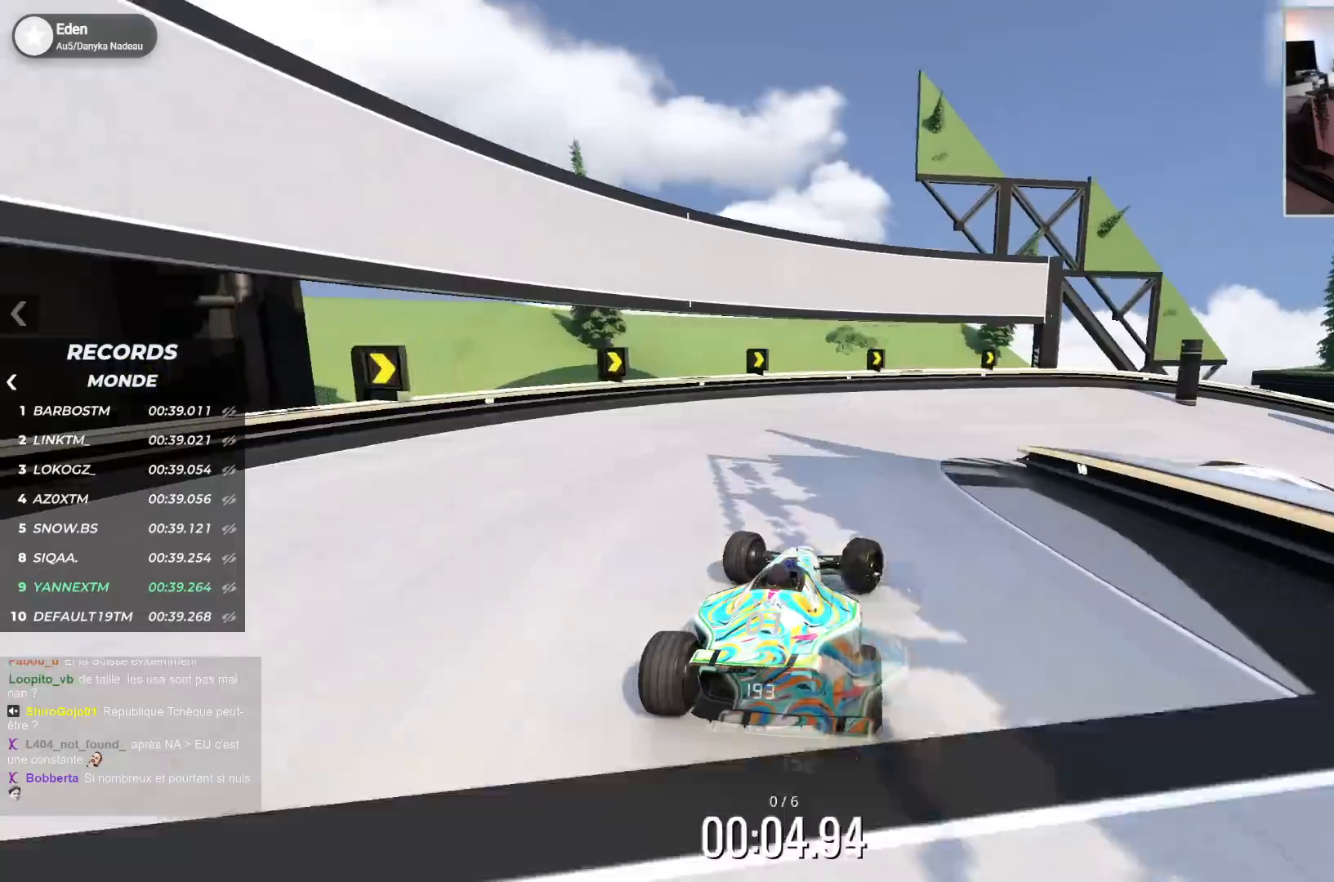
{"keys": ["right", "up"], "events": [[167, "down", "down"], [500, "down", "up"]]}
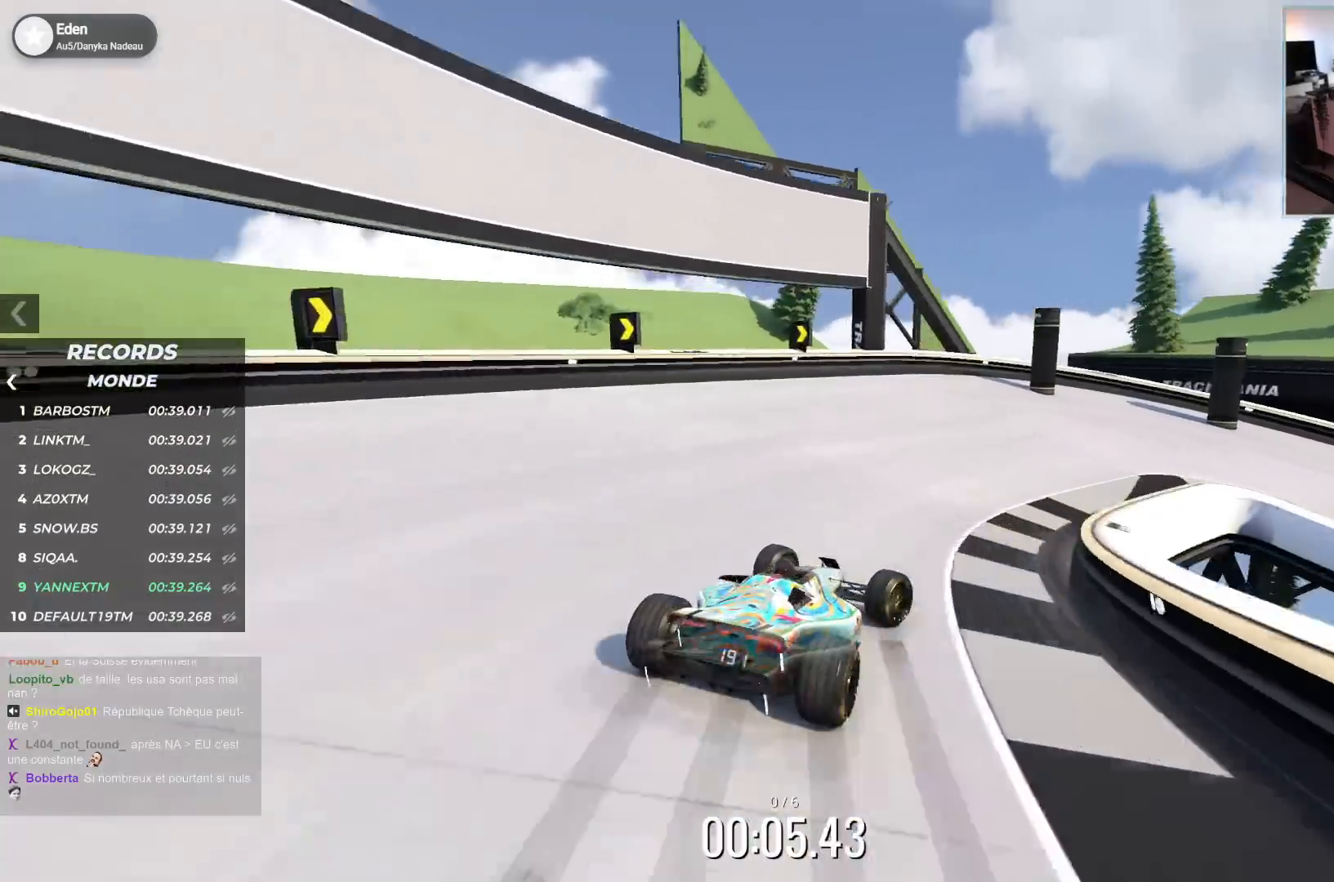
{"keys": ["right", "up"], "events": [[150, "down", "down"], [217, "down", "up"]]}
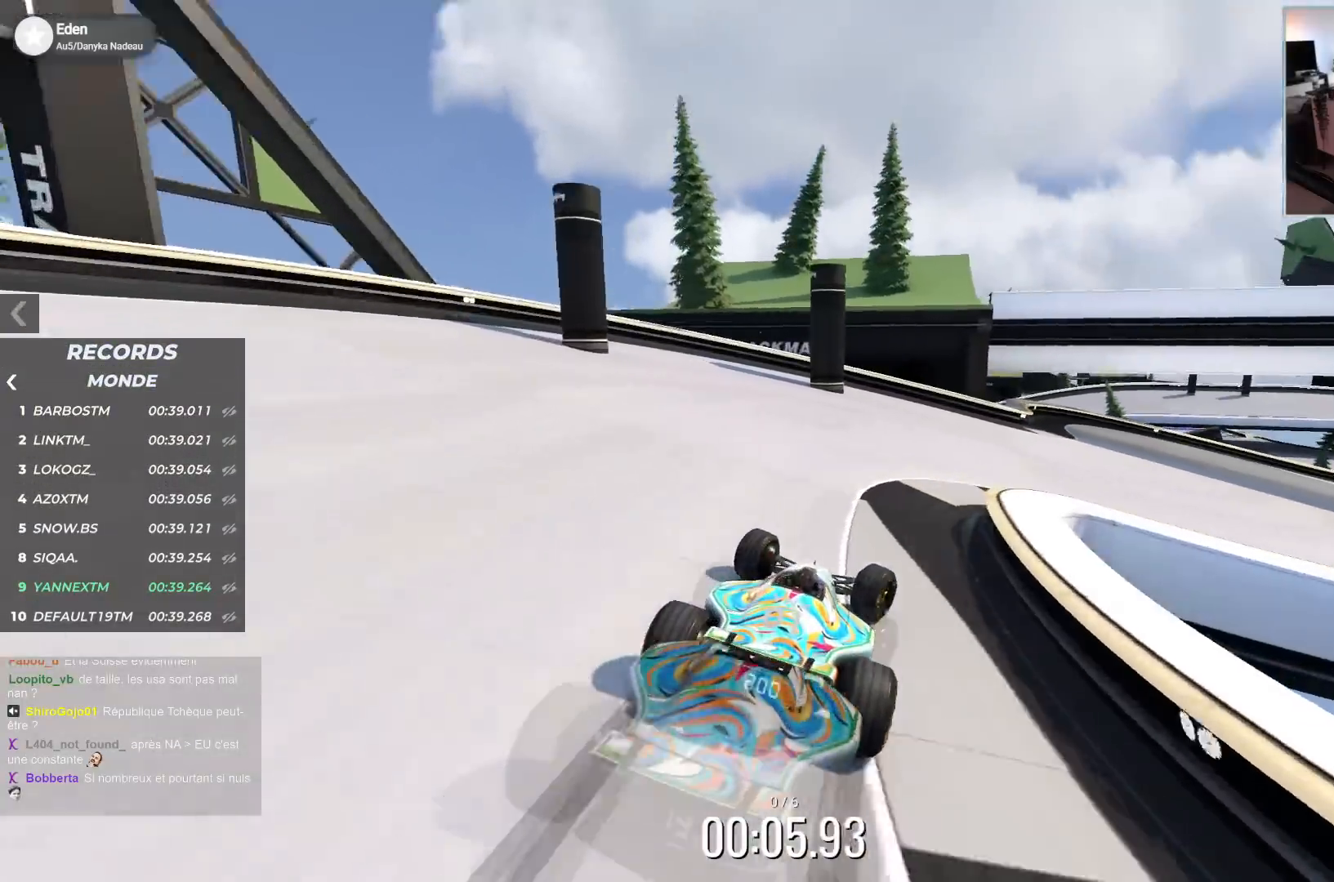
{"keys": ["right", "up"], "events": []}
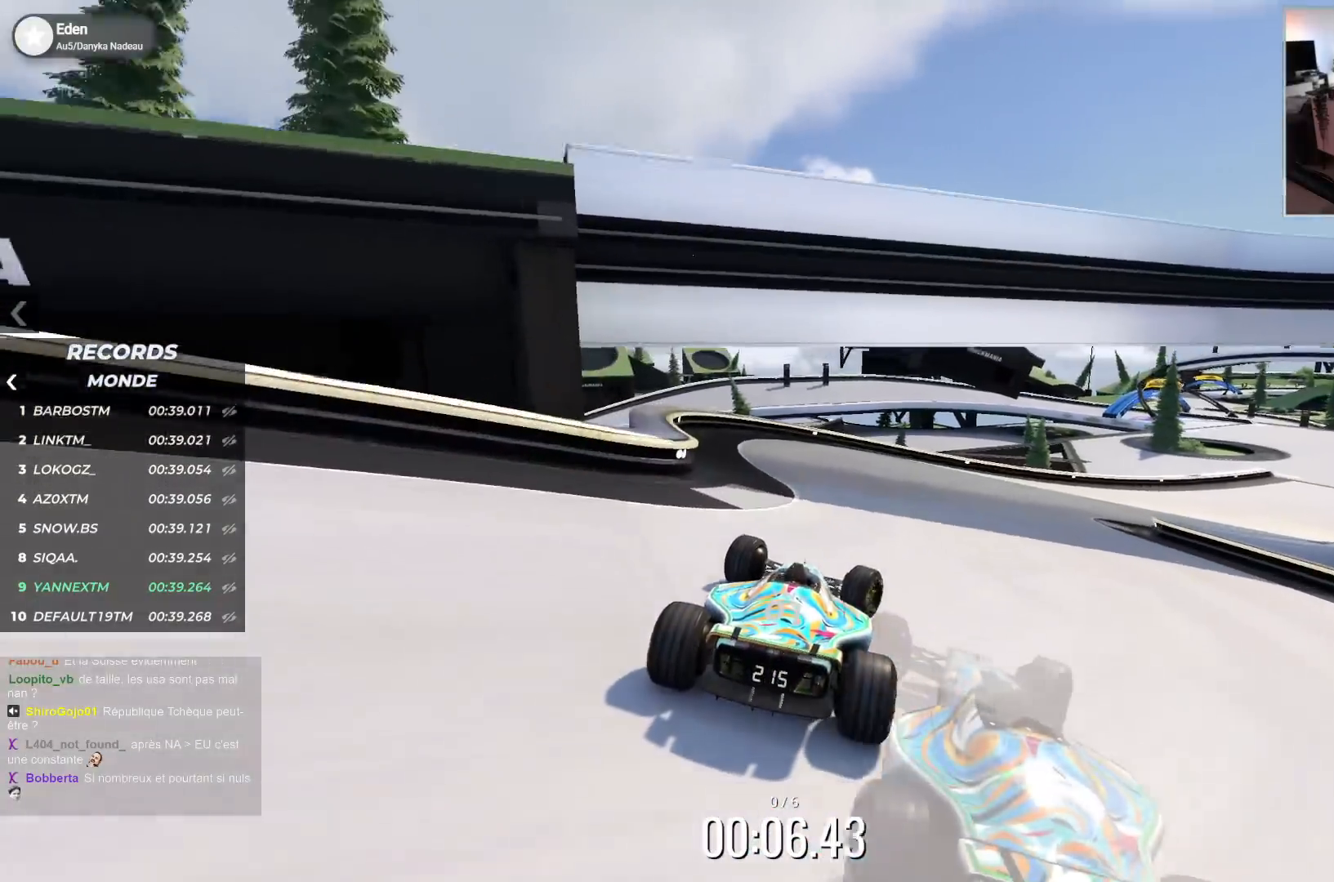
{"keys": ["right", "up"], "events": []}
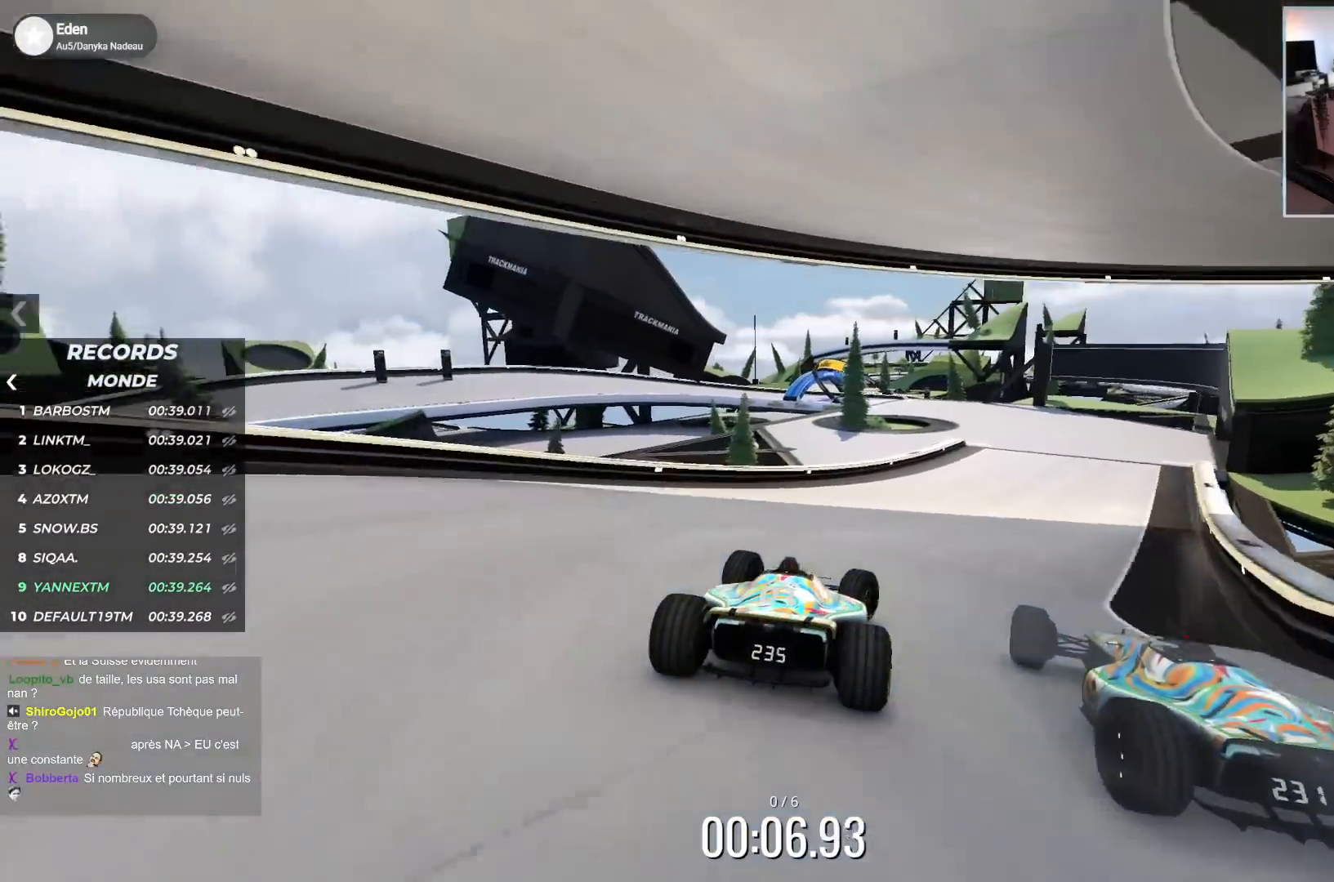
{"keys": ["left", "up"], "events": [[300, "left", "down"], [317, "right", "up"]]}
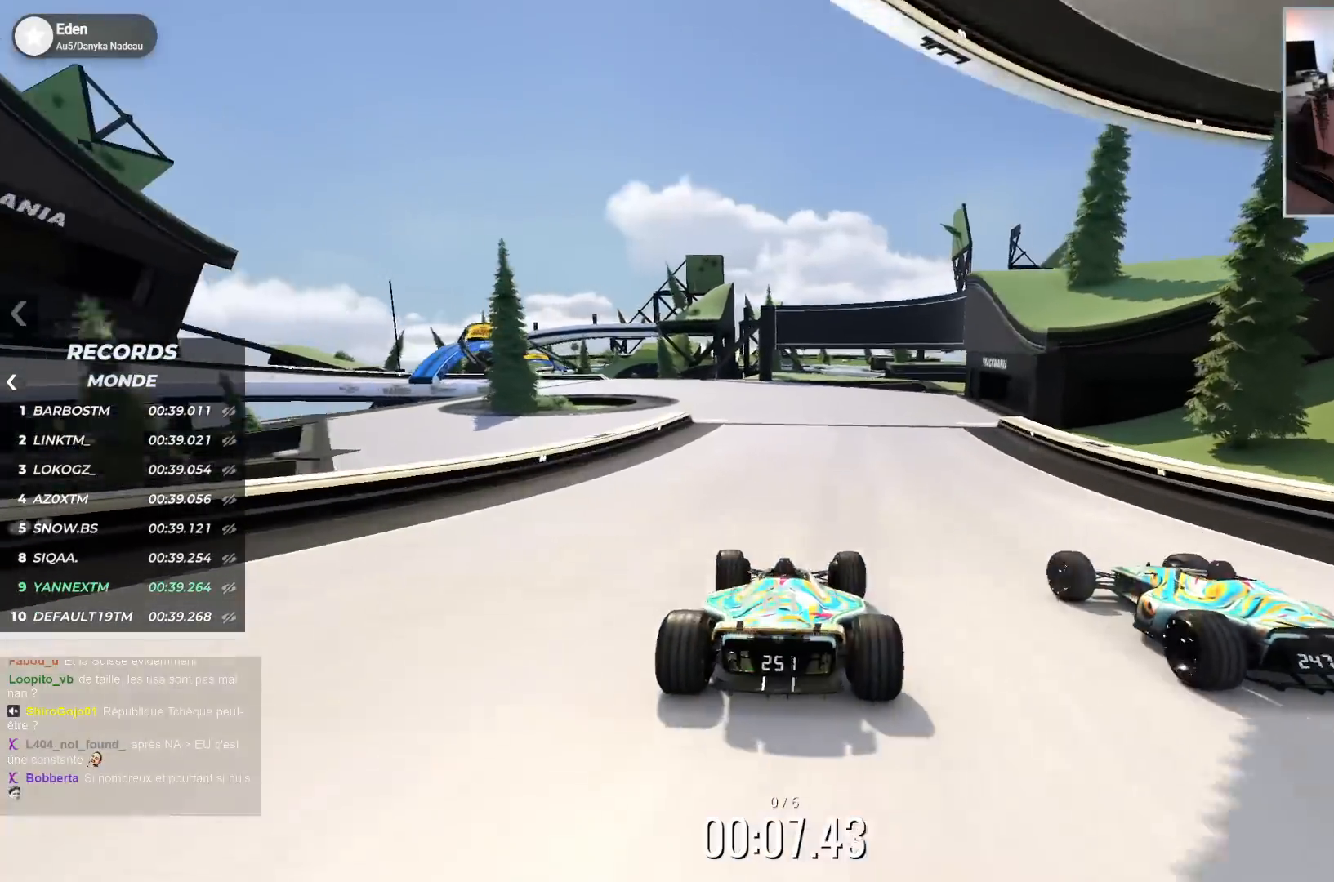
{"keys": ["down", "left", "up"], "events": [[267, "down", "down"]]}
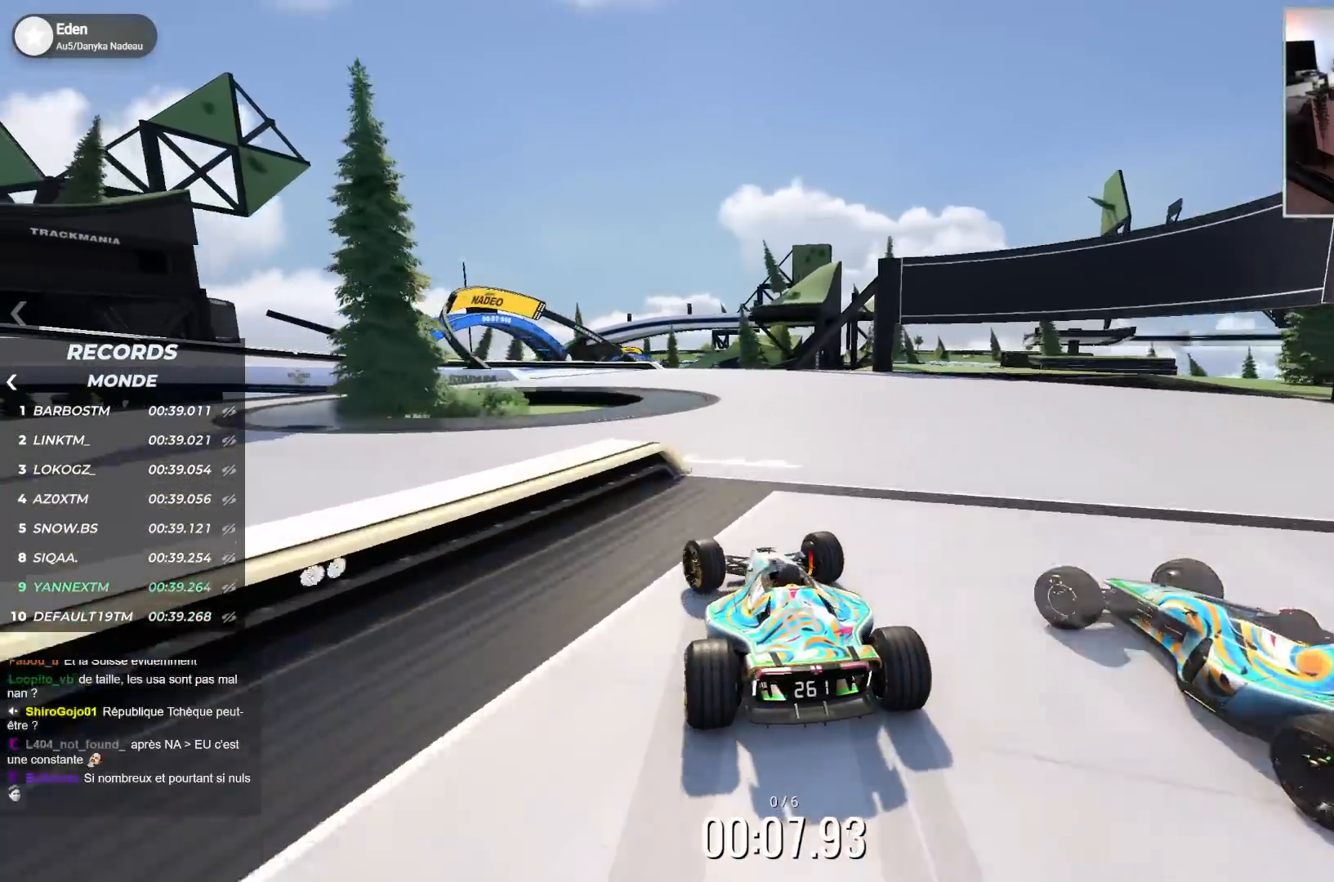
{"keys": ["left", "up"], "events": [[233, "down", "up"]]}